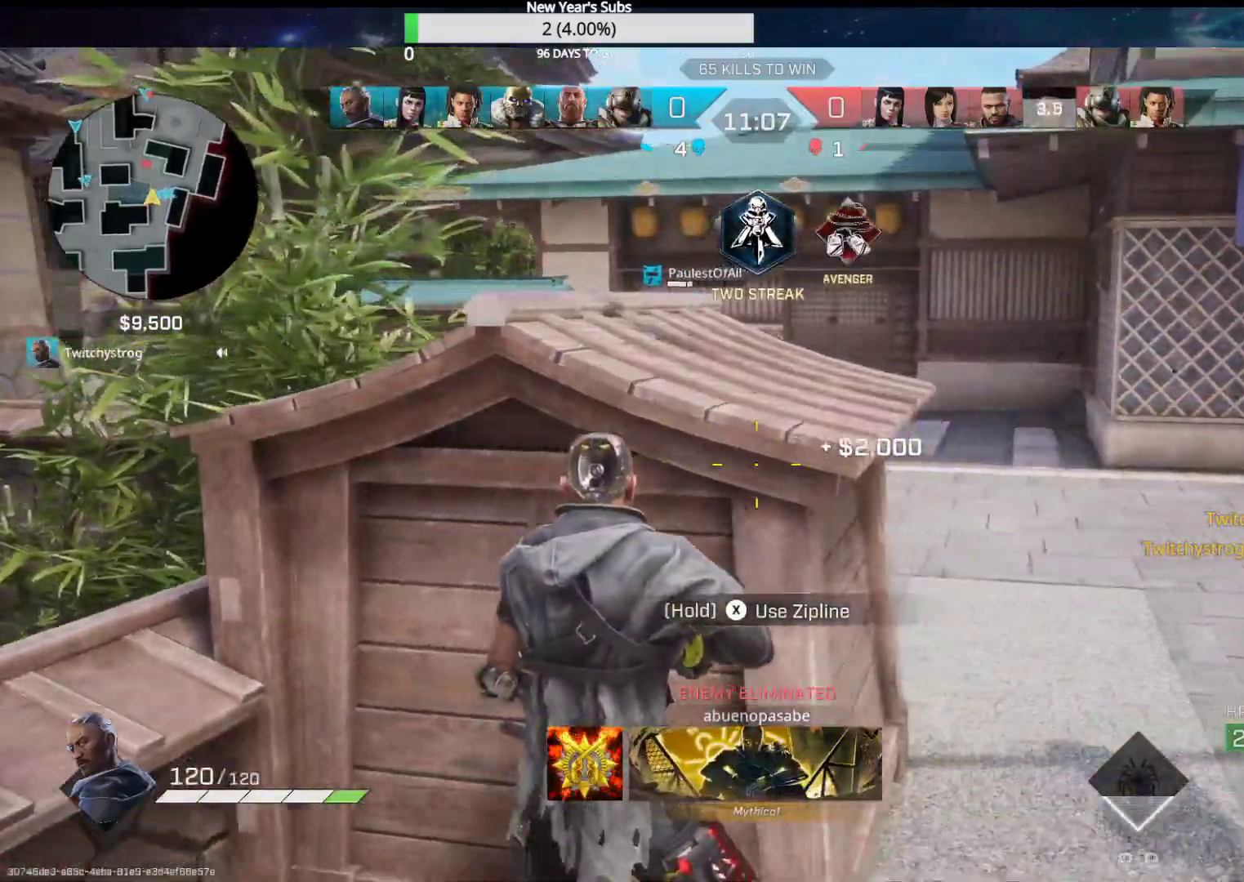
Gameplay with a controller (Xbox layout); each line is a JSON object with the inputs held at the frame after it. "events" lists button and stick changes between this image and that frame as [ms after this image, input, new state], when the widget could be followed in between.
{"buttons": ["L2"], "left_stick": "up-right", "right_stick": "center", "events": [[100, "right_stick", "up-left"], [317, "L2", "down"], [383, "left_stick", "up-right"], [467, "right_stick", "center"]]}
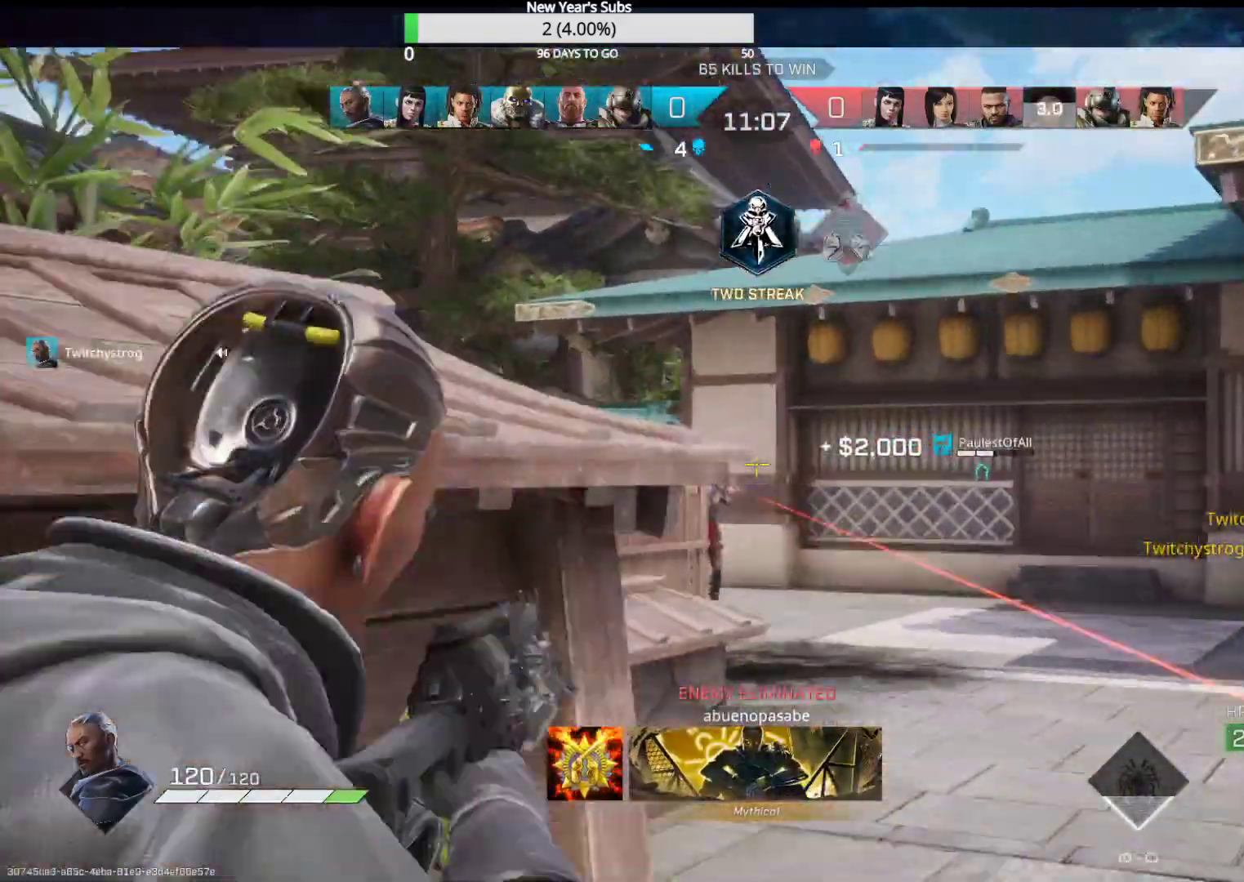
{"buttons": ["L2", "R2"], "left_stick": "up-right", "right_stick": "down-left", "events": [[100, "right_stick", "left"], [250, "R2", "down"], [400, "right_stick", "down"], [483, "right_stick", "down-left"]]}
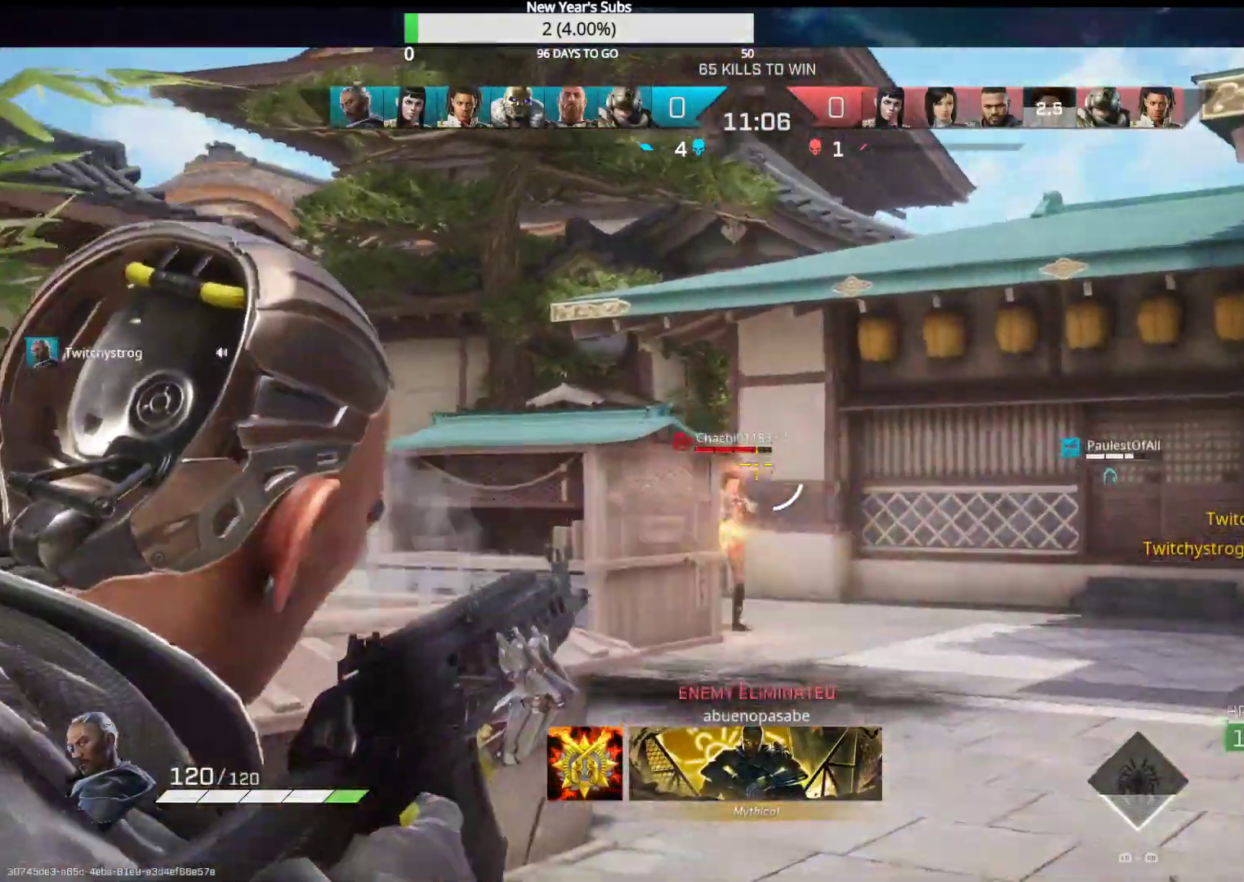
{"buttons": [], "left_stick": "up-right", "right_stick": "down", "events": [[400, "right_stick", "down"], [483, "R2", "up"], [500, "L2", "up"]]}
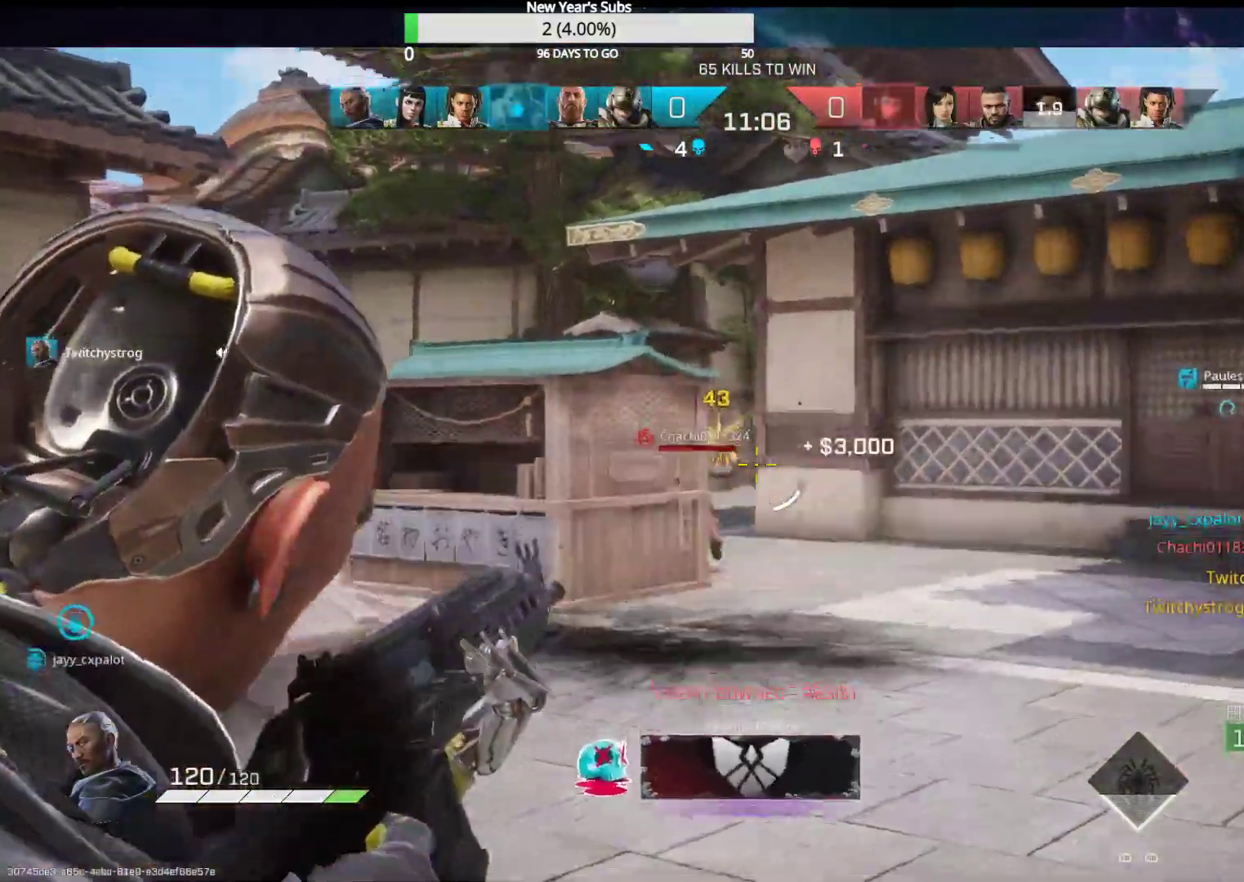
{"buttons": ["L3"], "left_stick": "up-right", "right_stick": "right", "events": [[217, "L3", "down"], [317, "right_stick", "center"], [367, "right_stick", "right"]]}
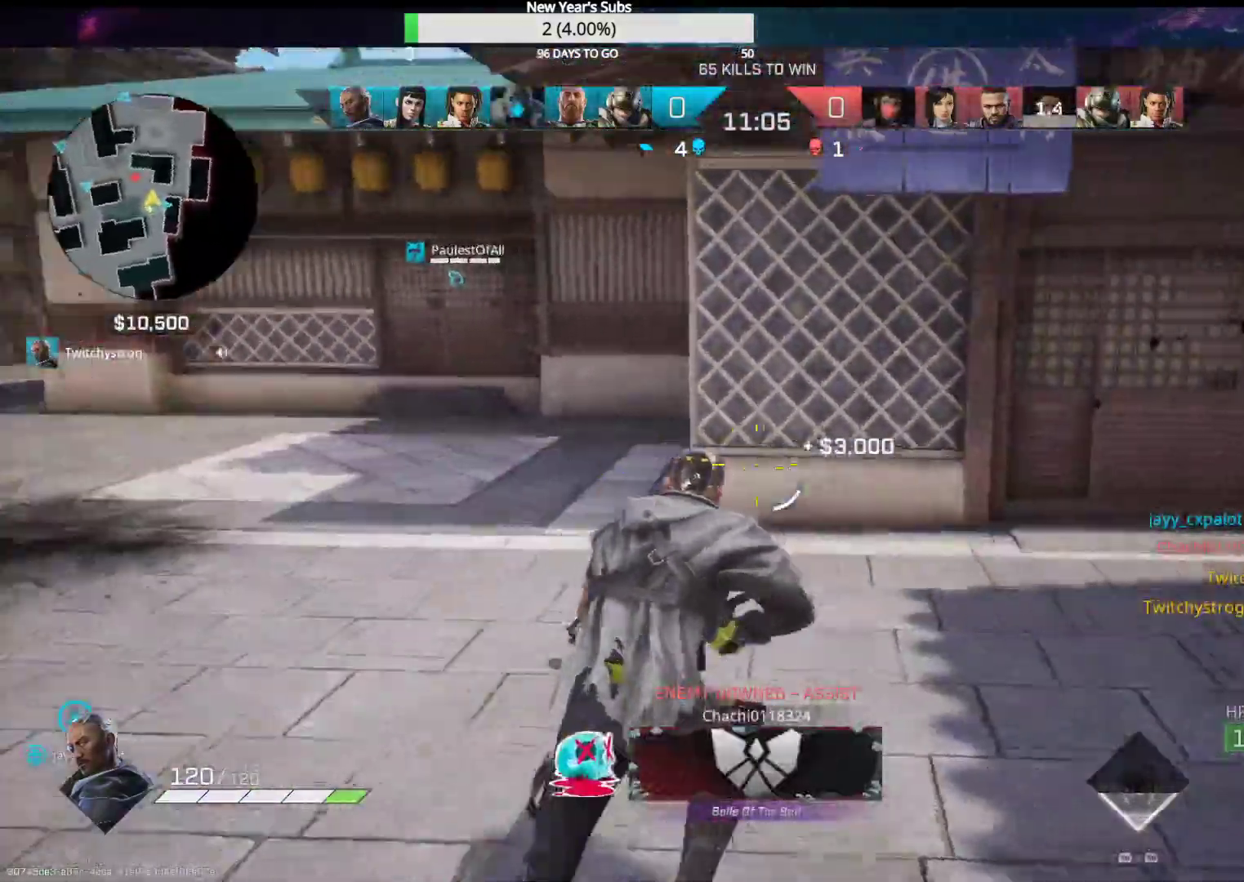
{"buttons": [], "left_stick": "up", "right_stick": "right", "events": [[100, "L3", "up"], [500, "left_stick", "up"]]}
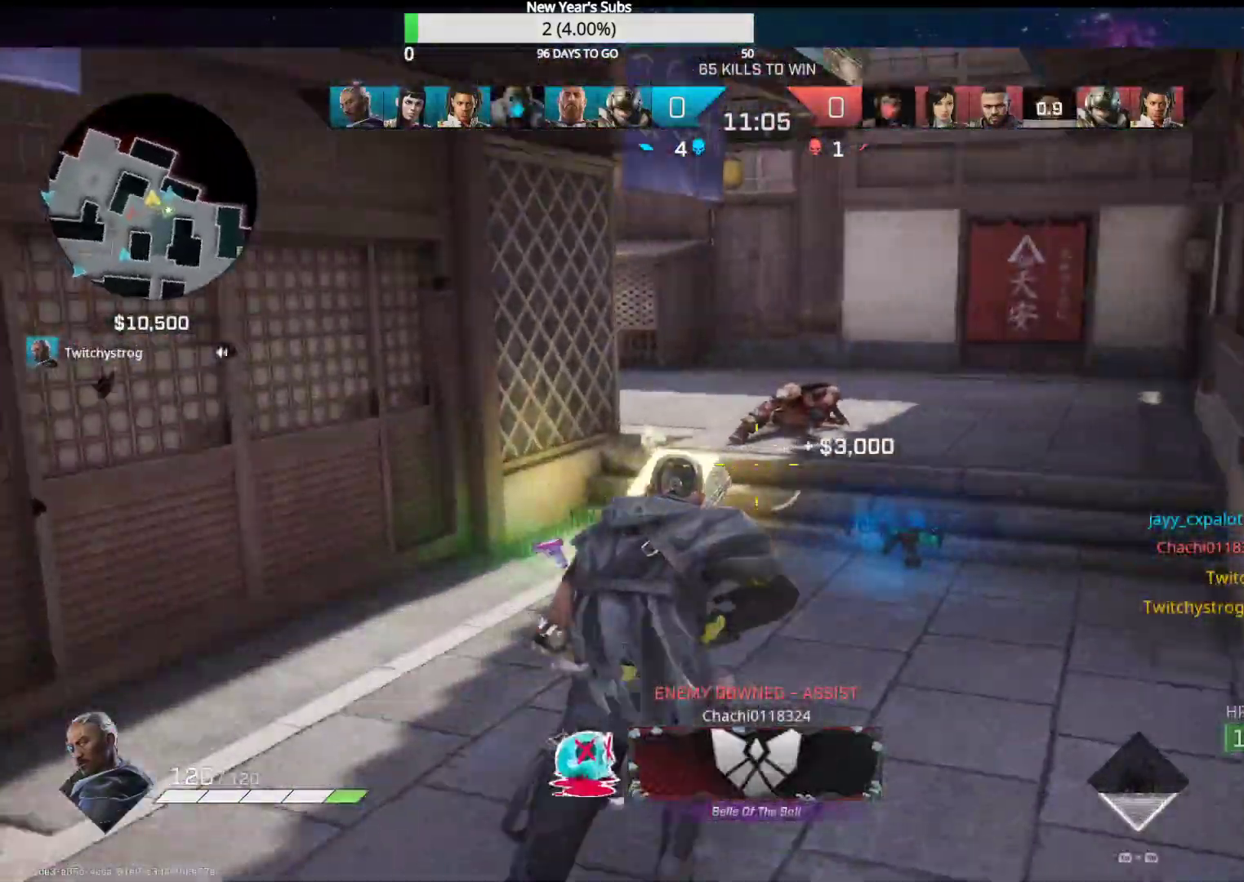
{"buttons": [], "left_stick": "up", "right_stick": "left", "events": [[150, "right_stick", "center"], [383, "right_stick", "left"]]}
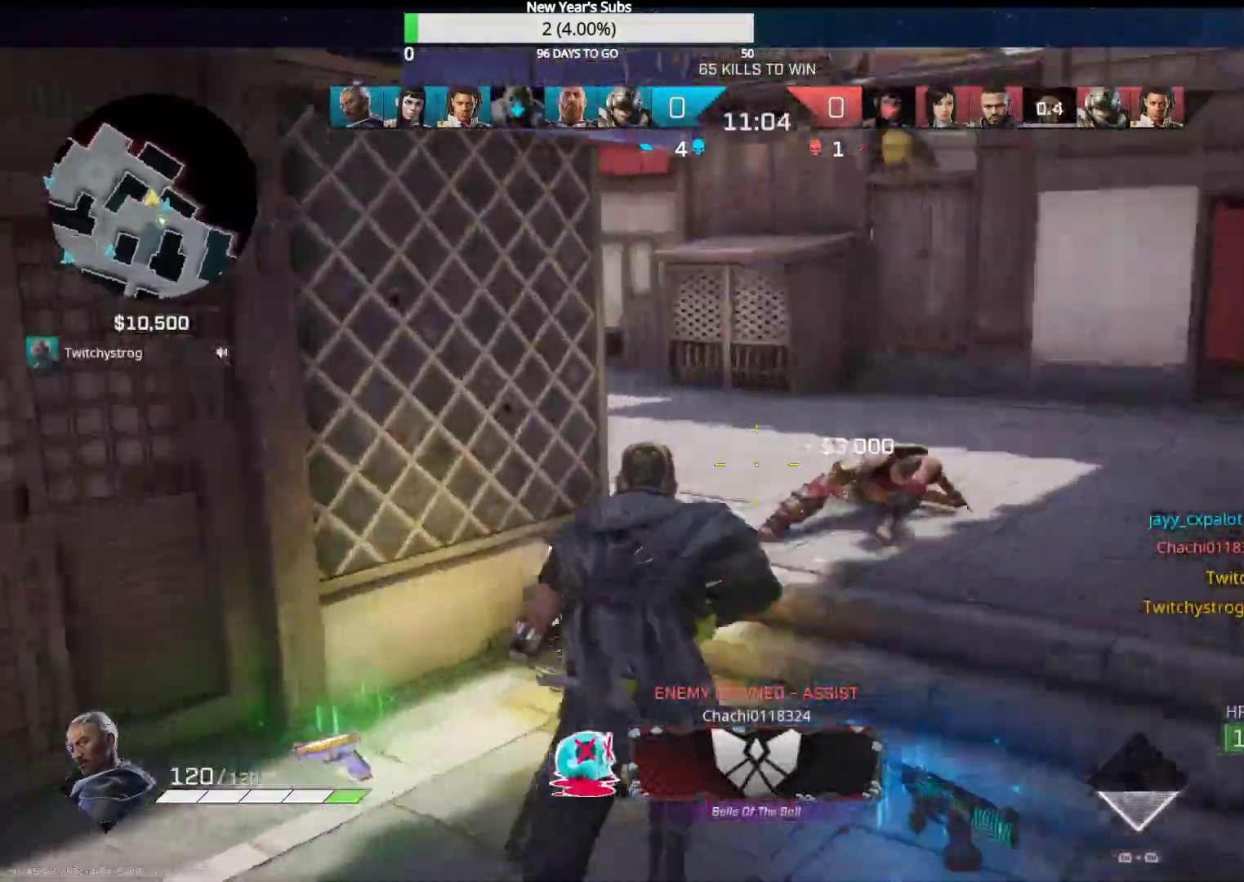
{"buttons": [], "left_stick": "up-right", "right_stick": "left", "events": [[167, "left_stick", "up-right"]]}
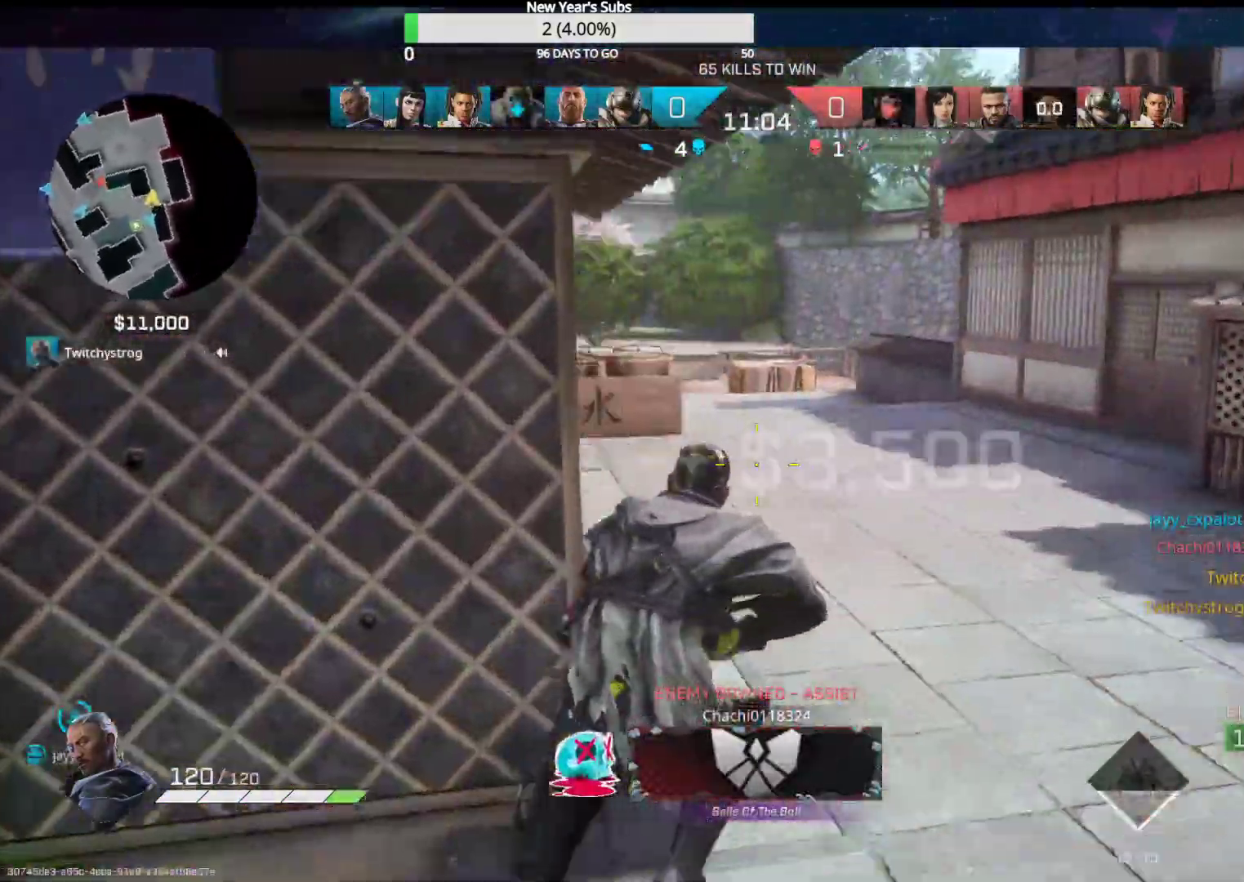
{"buttons": [], "left_stick": "up", "right_stick": "center", "events": [[83, "left_stick", "up"], [350, "right_stick", "center"]]}
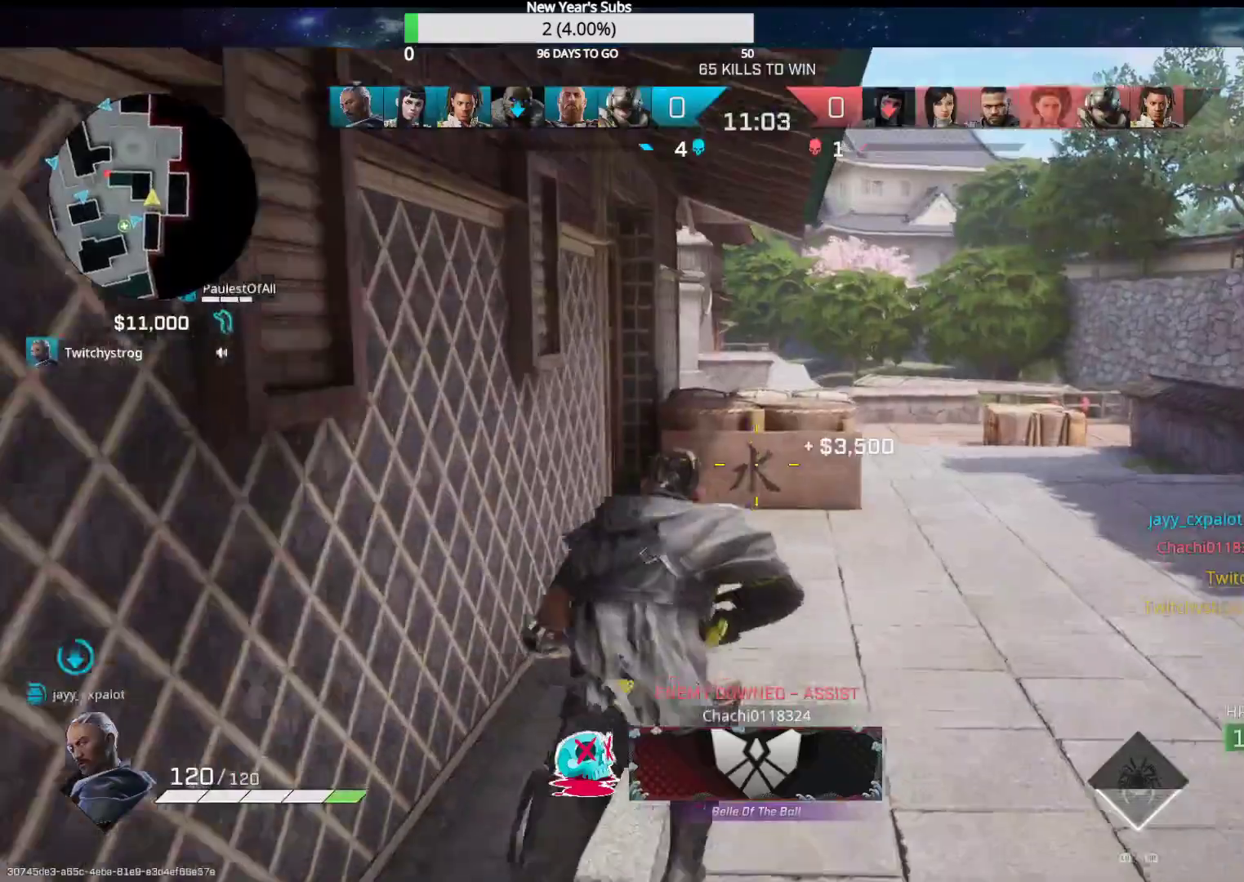
{"buttons": [], "left_stick": "up", "right_stick": "left", "events": [[317, "right_stick", "left"]]}
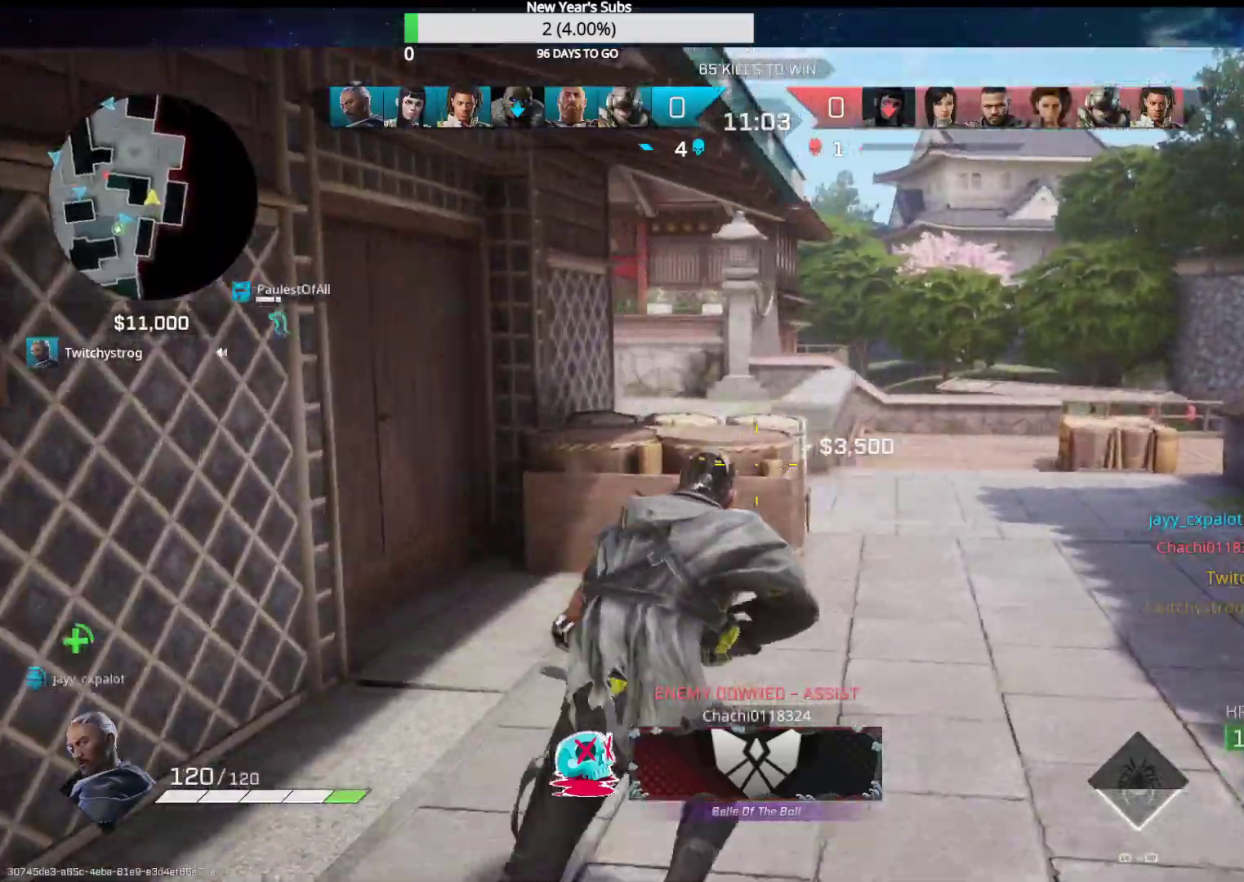
{"buttons": [], "left_stick": "up-right", "right_stick": "left", "events": [[233, "right_stick", "center"], [300, "left_stick", "up-right"], [500, "right_stick", "left"]]}
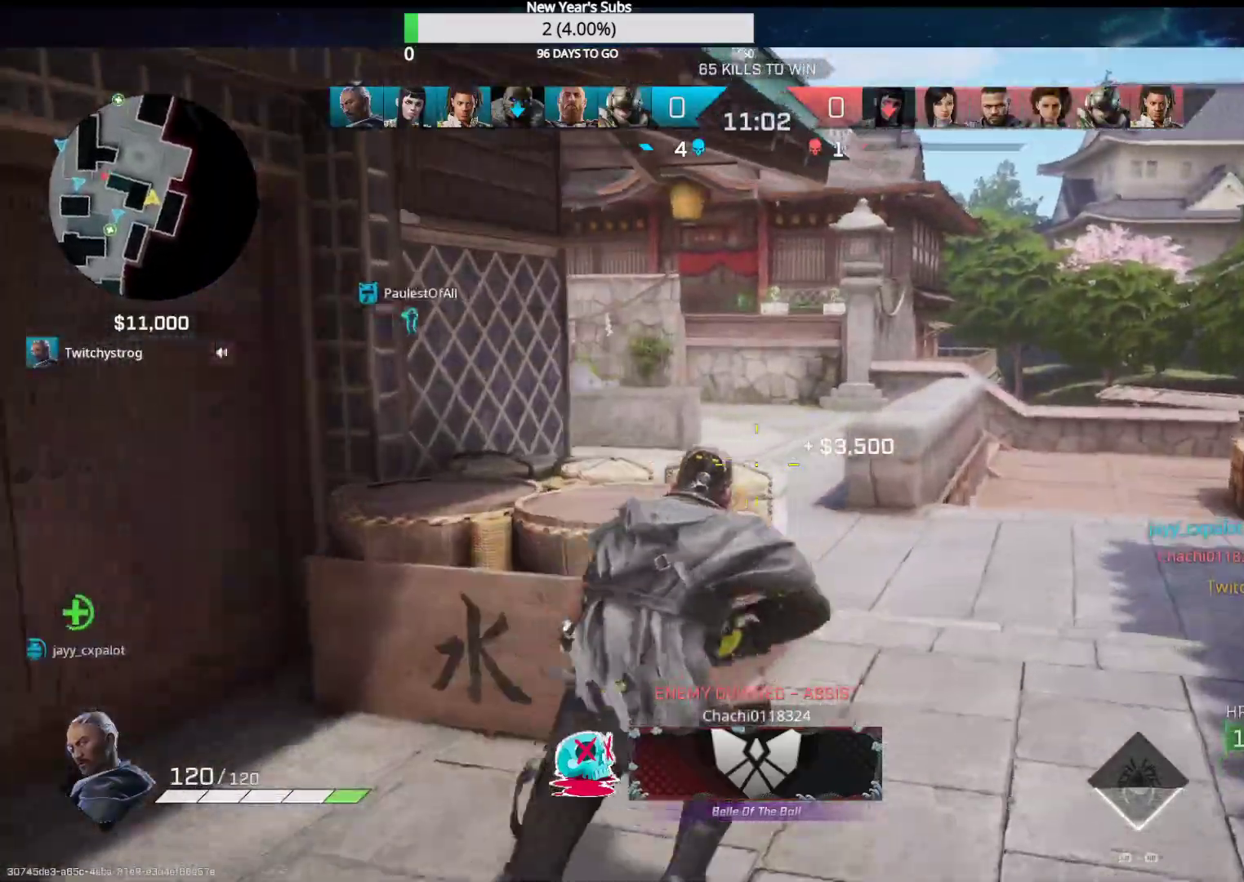
{"buttons": [], "left_stick": "up-right", "right_stick": "left", "events": []}
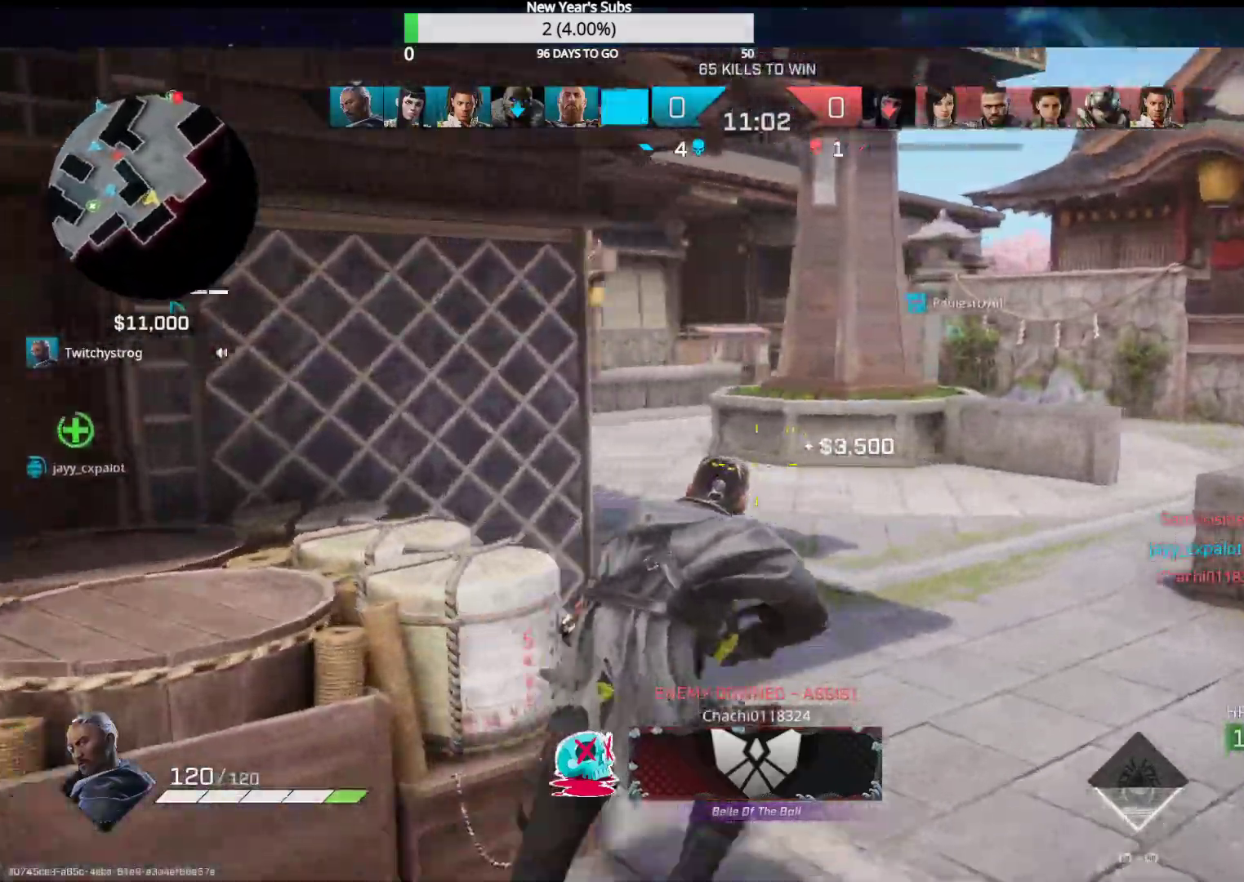
{"buttons": [], "left_stick": "up-right", "right_stick": "left", "events": []}
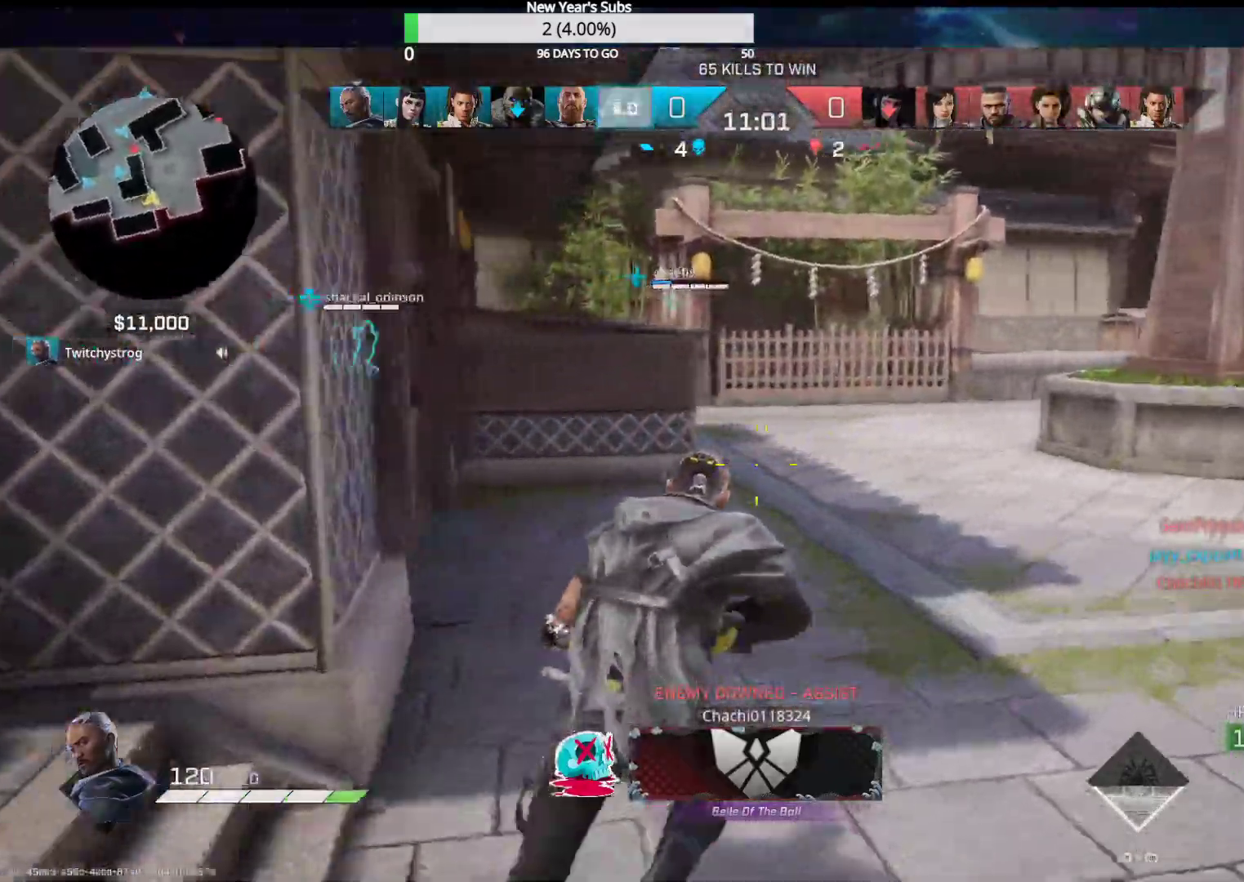
{"buttons": [], "left_stick": "up-right", "right_stick": "left", "events": []}
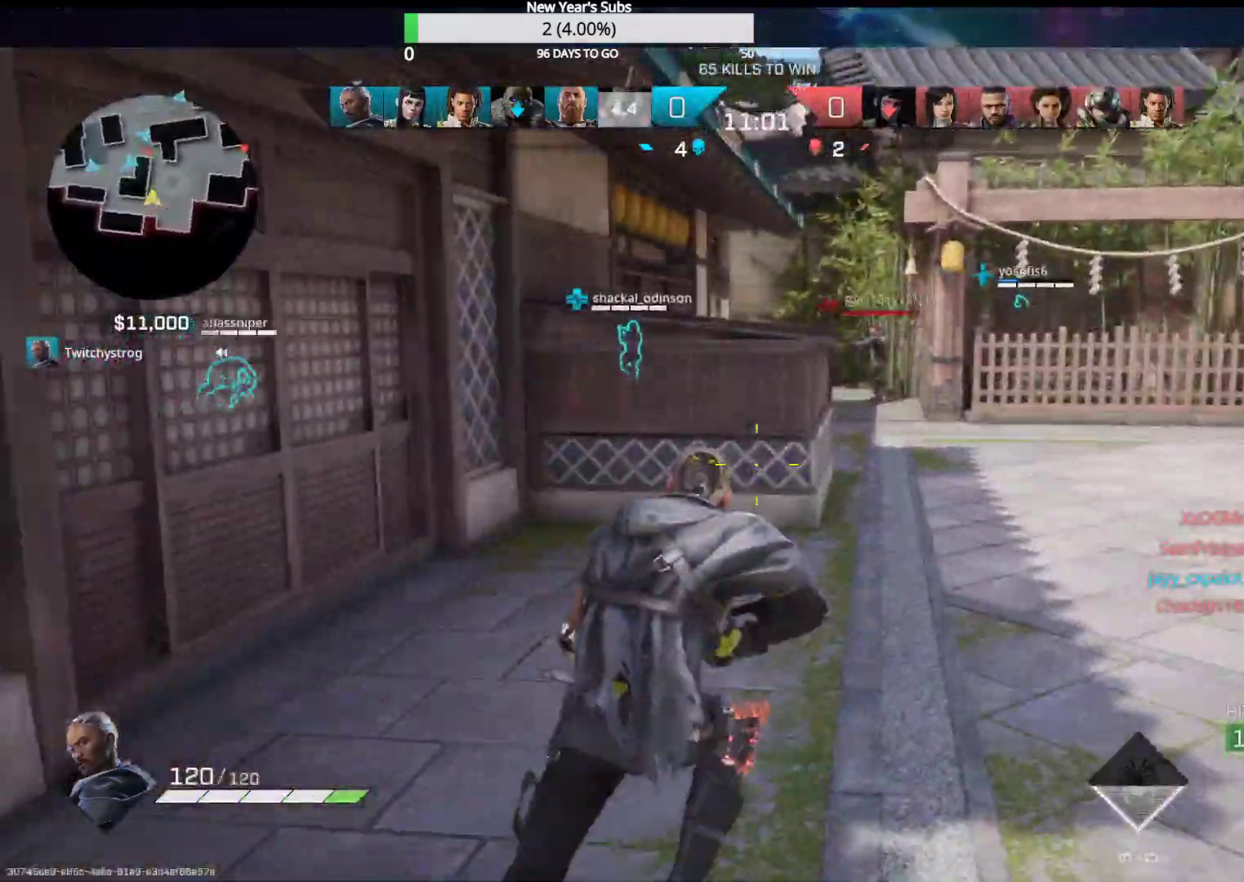
{"buttons": ["L2"], "left_stick": "up-right", "right_stick": "up", "events": [[183, "right_stick", "center"], [450, "L2", "down"], [450, "right_stick", "up"]]}
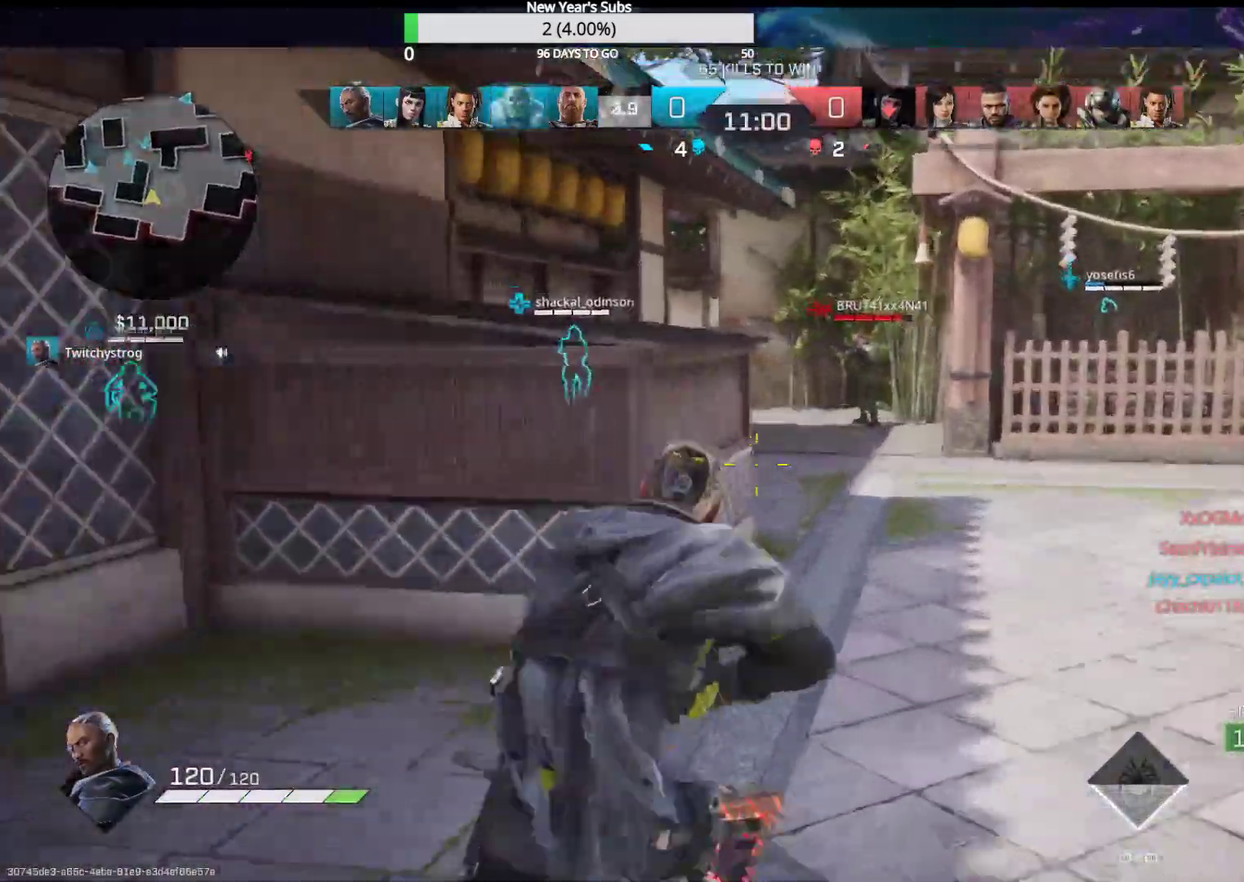
{"buttons": ["L2", "R2"], "left_stick": "up", "right_stick": "down", "events": [[183, "right_stick", "up-right"], [317, "R2", "down"], [367, "right_stick", "center"], [400, "left_stick", "up"], [417, "right_stick", "down"]]}
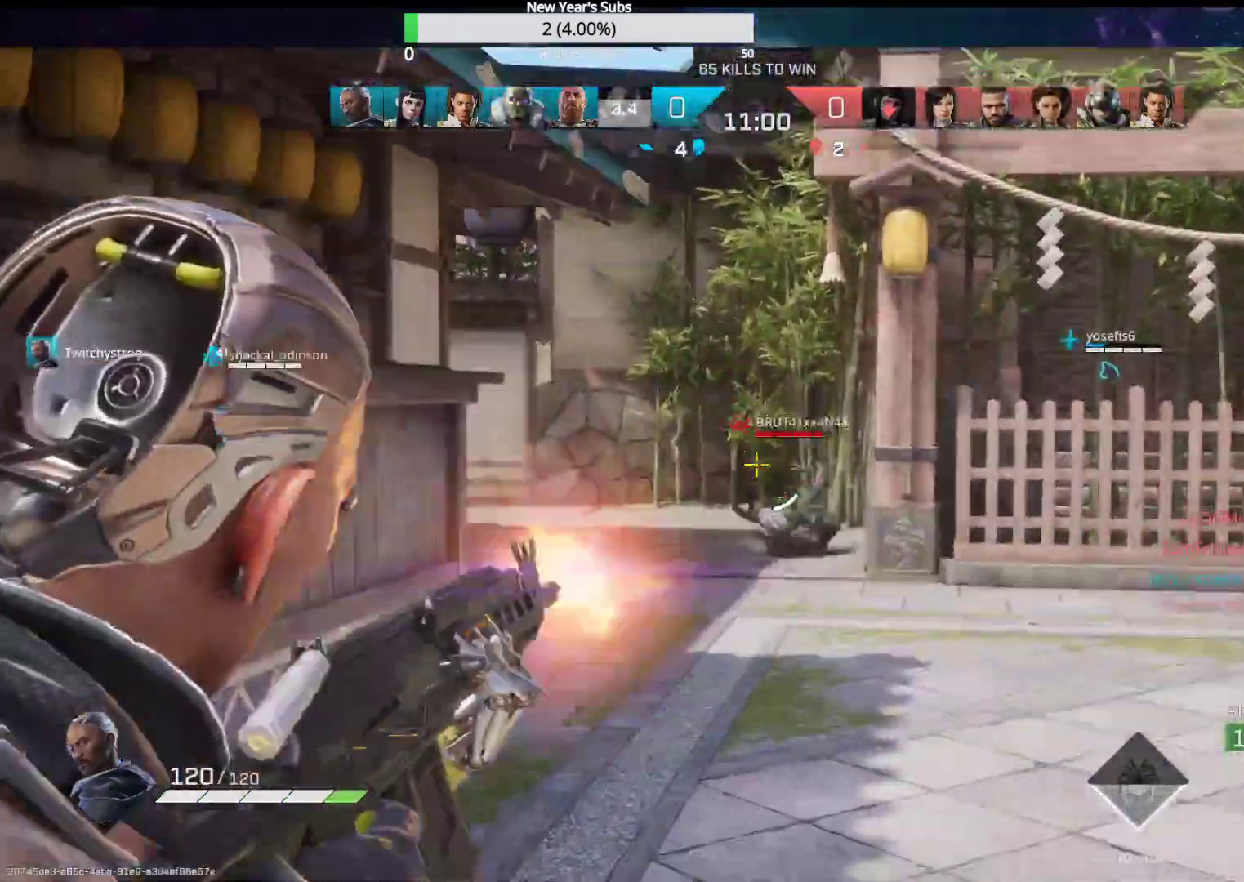
{"buttons": ["L2", "R2"], "left_stick": "up", "right_stick": "center", "events": [[133, "left_stick", "up-left"], [183, "right_stick", "center"], [417, "left_stick", "right"], [483, "left_stick", "up"]]}
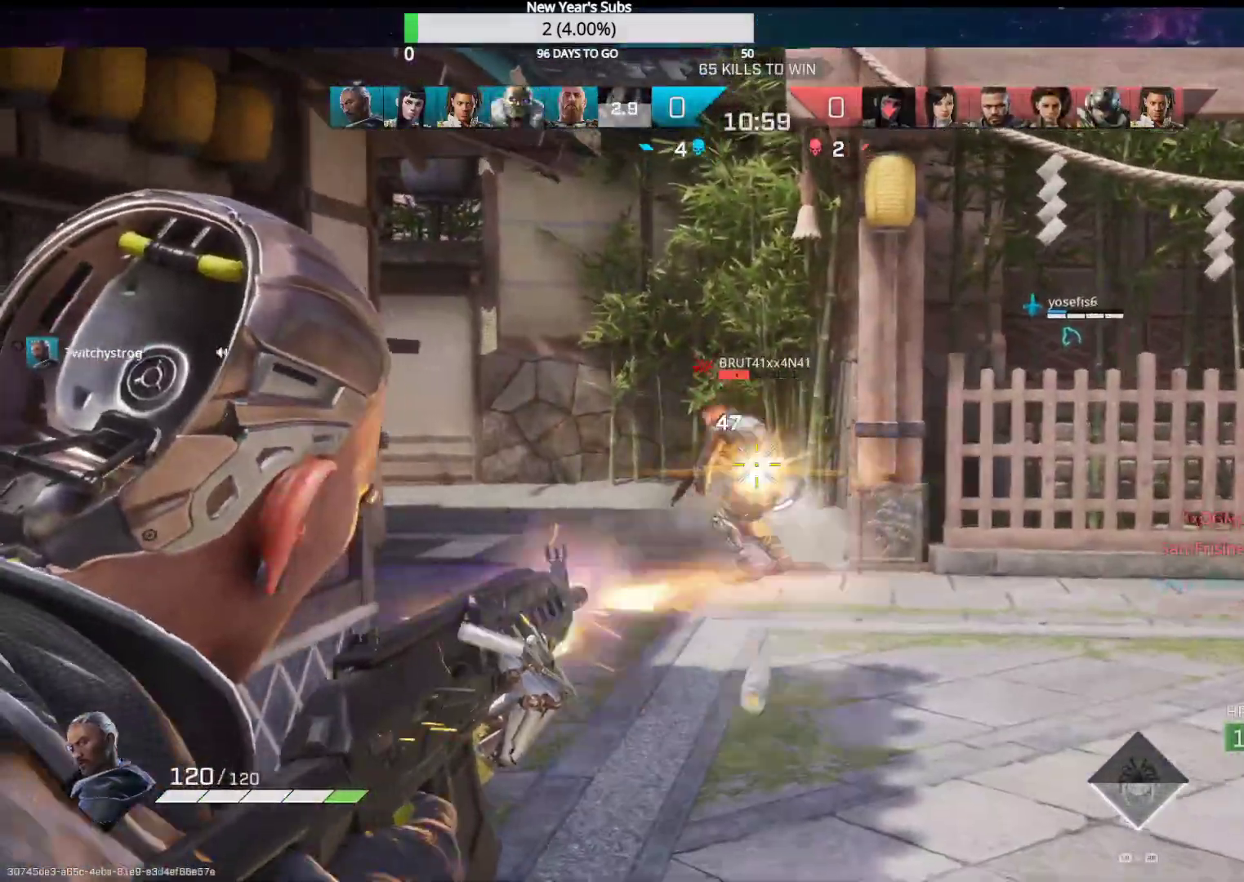
{"buttons": ["L2", "R2"], "left_stick": "right", "right_stick": "down", "events": [[167, "right_stick", "left"], [300, "left_stick", "up-right"], [333, "right_stick", "center"], [450, "left_stick", "right"], [450, "right_stick", "down"]]}
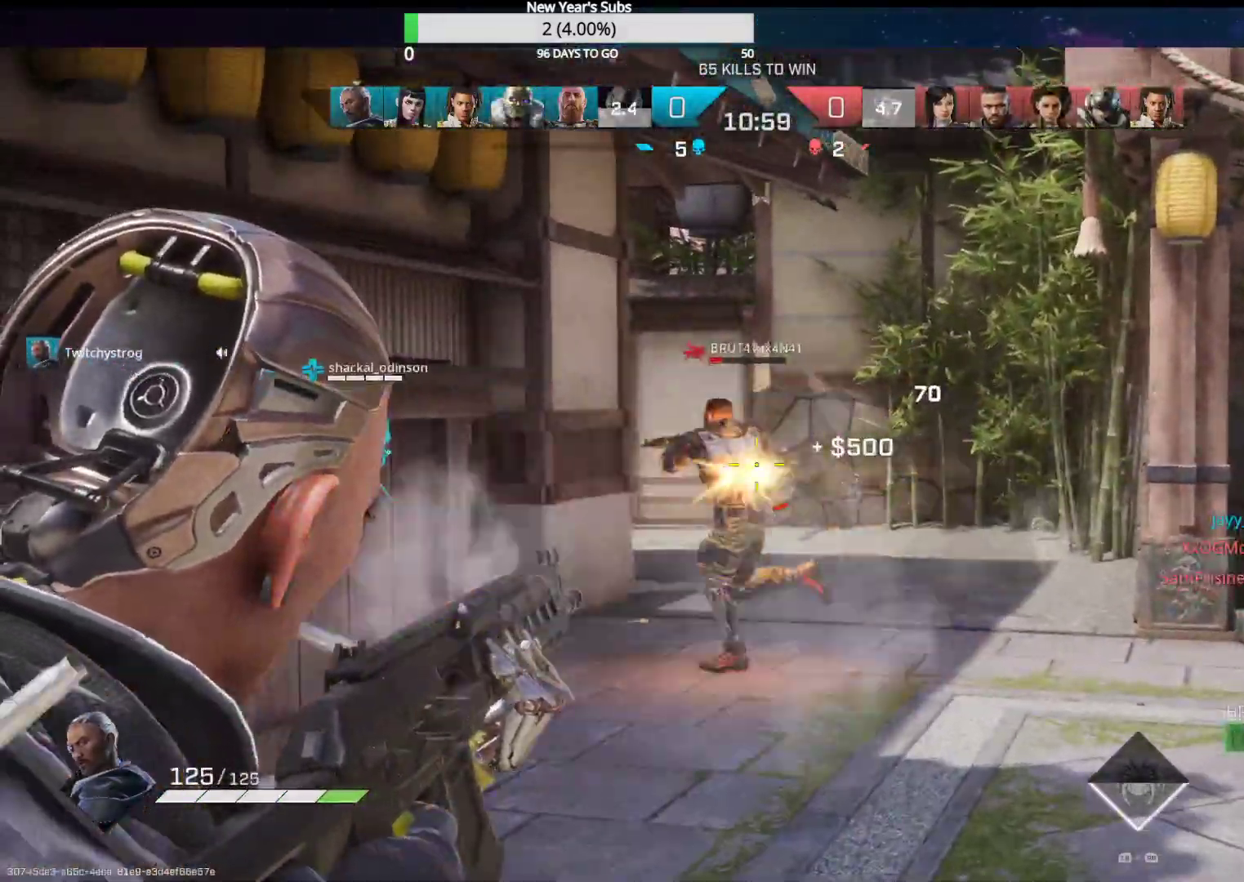
{"buttons": [], "left_stick": "right", "right_stick": "right", "events": [[67, "right_stick", "down-left"], [283, "R2", "up"], [300, "L2", "up"], [333, "right_stick", "right"]]}
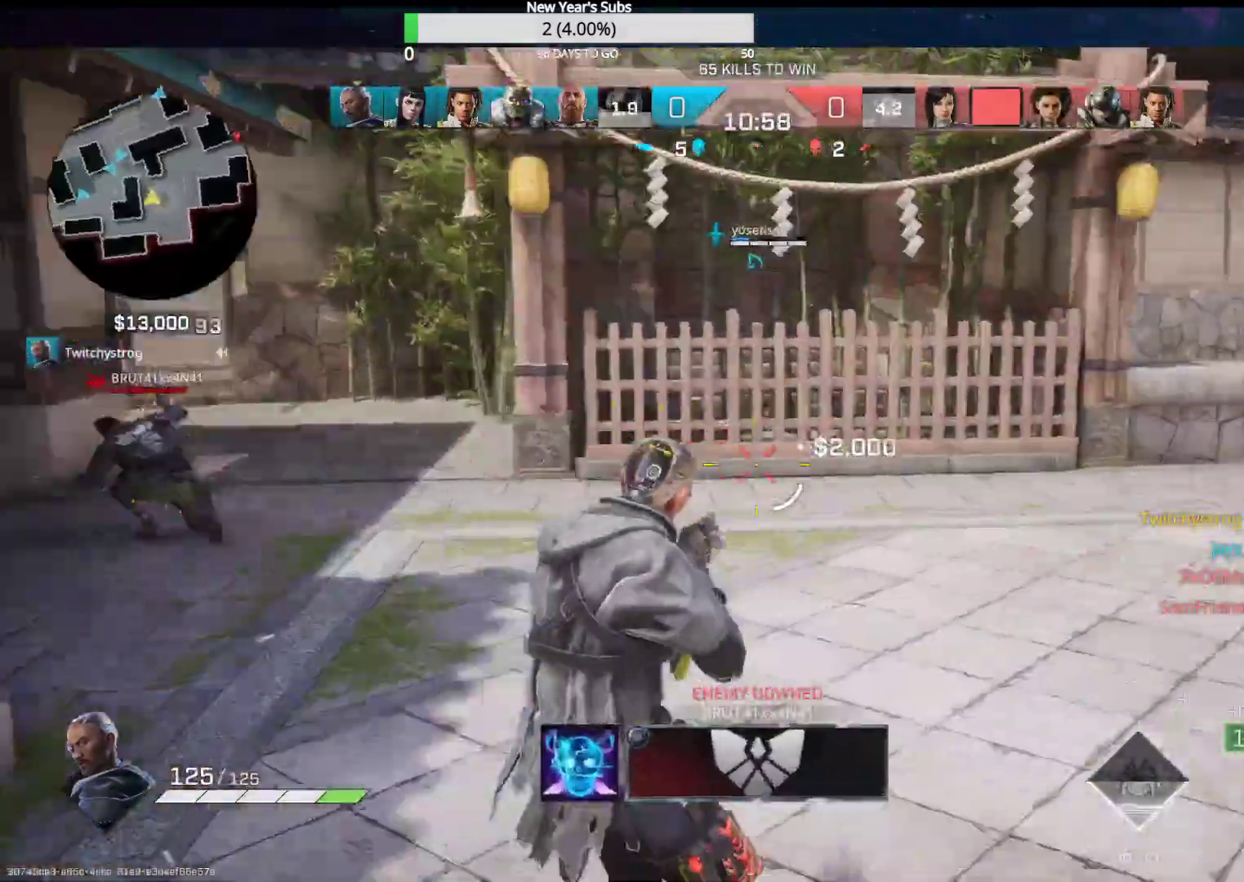
{"buttons": [], "left_stick": "up-left", "right_stick": "up-left", "events": [[150, "left_stick", "up-right"], [233, "L3", "down"], [267, "right_stick", "center"], [283, "left_stick", "up"], [317, "right_stick", "left"], [367, "R1", "down"], [367, "right_stick", "up-left"], [417, "L3", "up"], [450, "left_stick", "up-left"], [483, "R1", "up"]]}
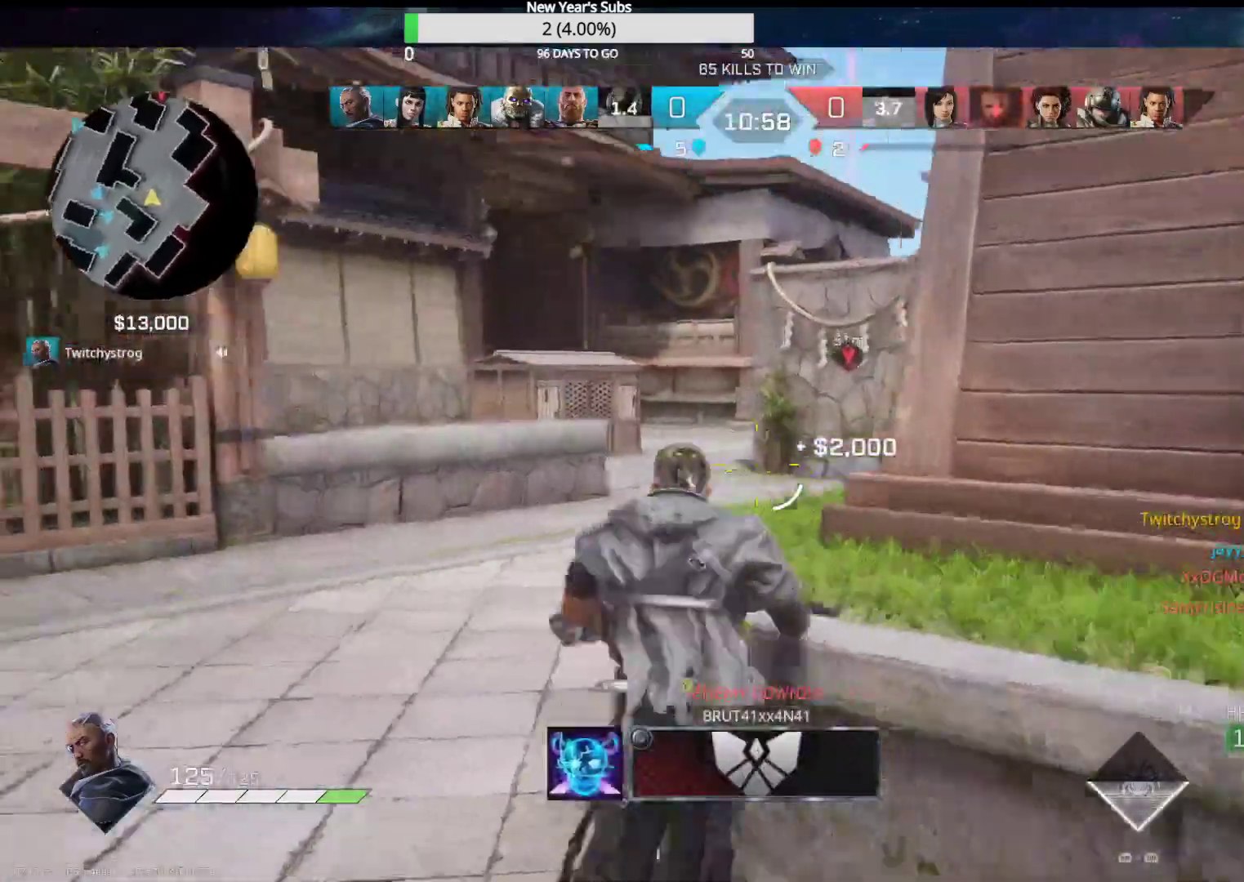
{"buttons": [], "left_stick": "up-left", "right_stick": "right", "events": [[67, "right_stick", "center"], [483, "right_stick", "right"]]}
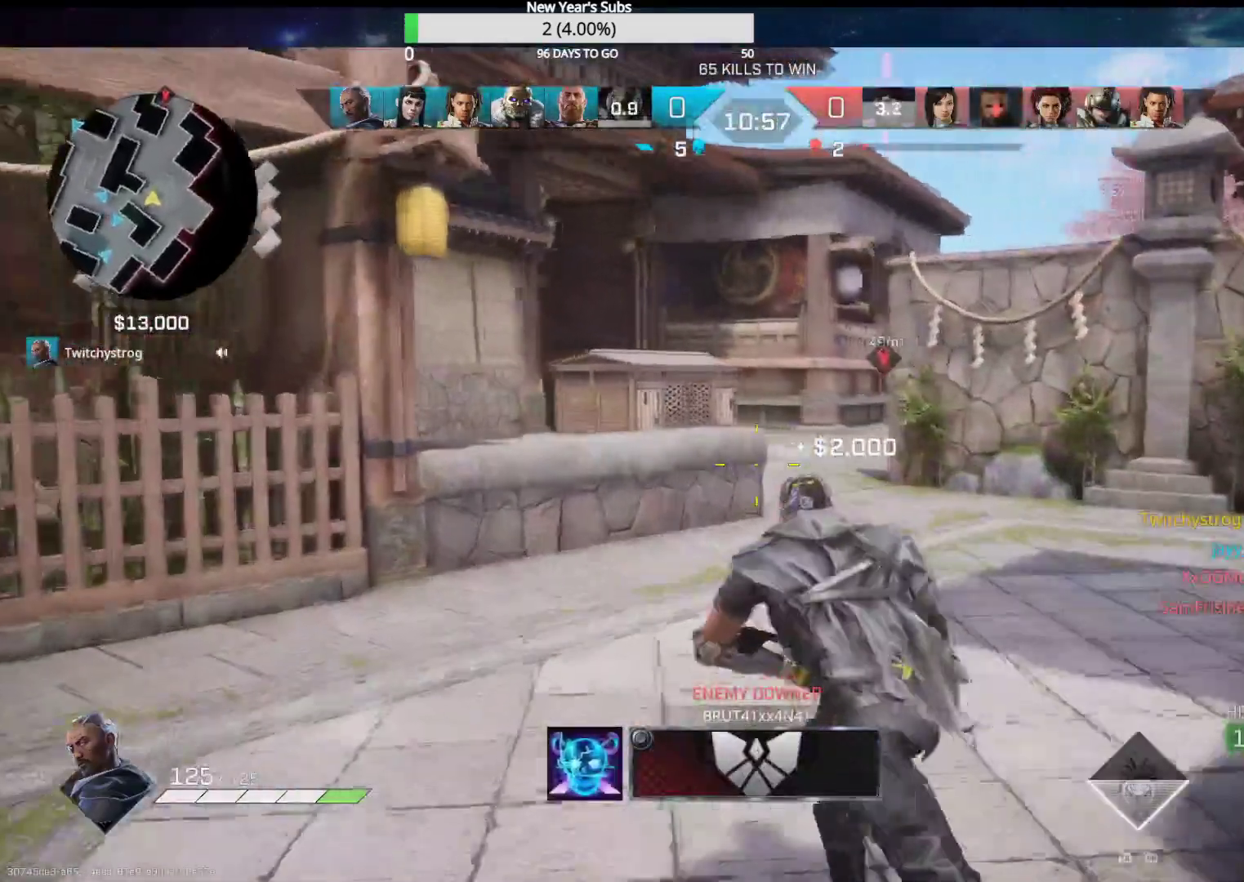
{"buttons": [], "left_stick": "up-left", "right_stick": "right", "events": [[33, "right_stick", "center"], [117, "right_stick", "right"]]}
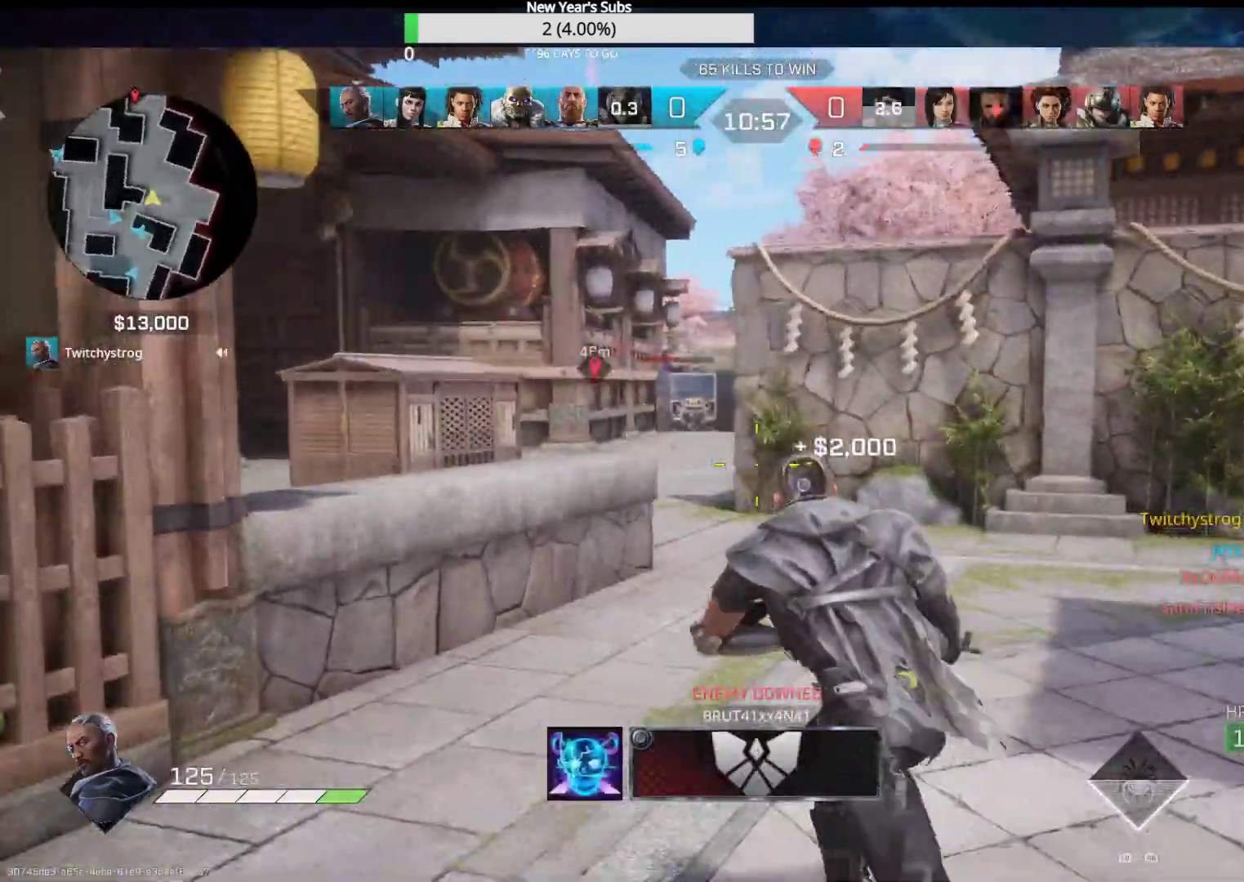
{"buttons": ["L2"], "left_stick": "up-left", "right_stick": "center", "events": [[33, "right_stick", "center"], [200, "right_stick", "up-left"], [217, "L2", "down"], [433, "right_stick", "center"]]}
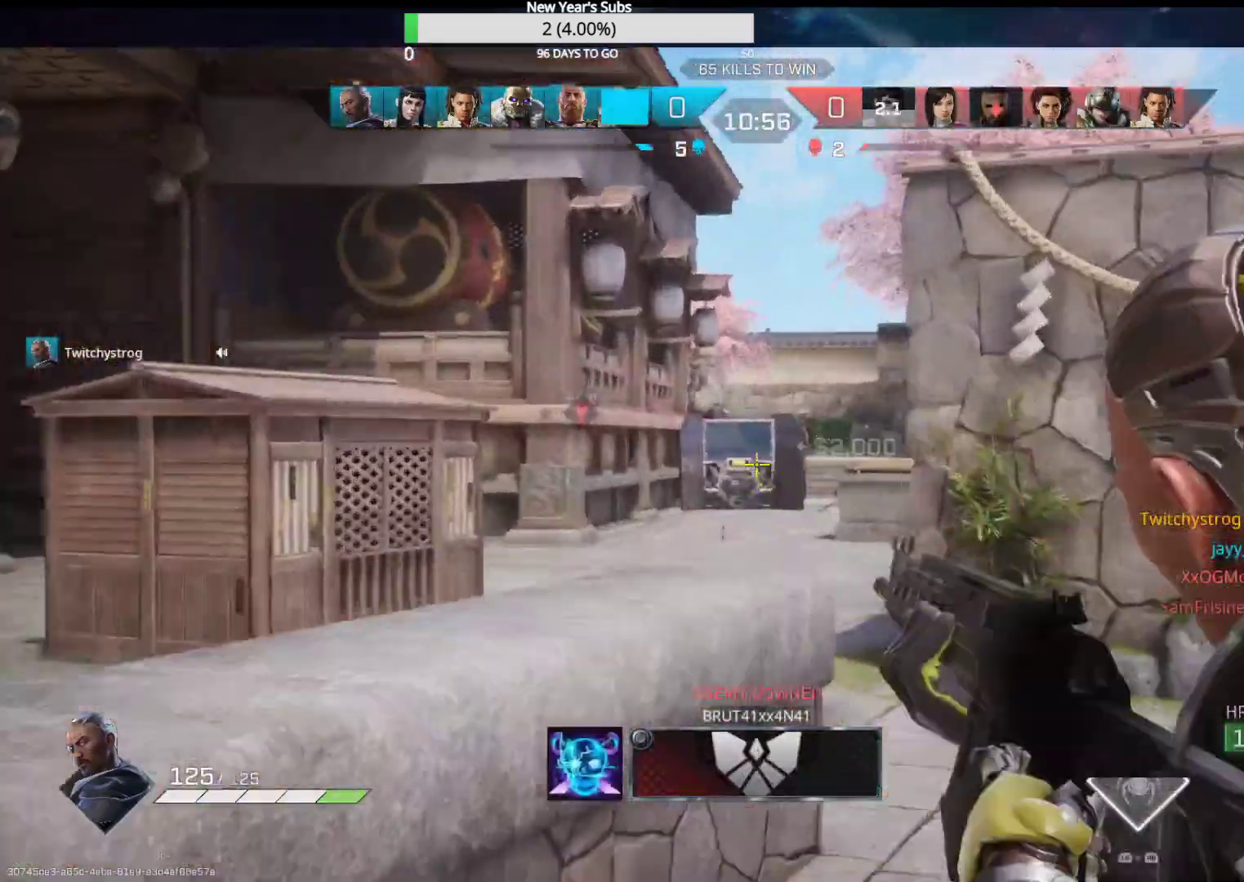
{"buttons": ["L2", "R2"], "left_stick": "up", "right_stick": "center", "events": [[200, "left_stick", "up"], [200, "right_stick", "right"], [450, "R2", "down"], [450, "right_stick", "center"]]}
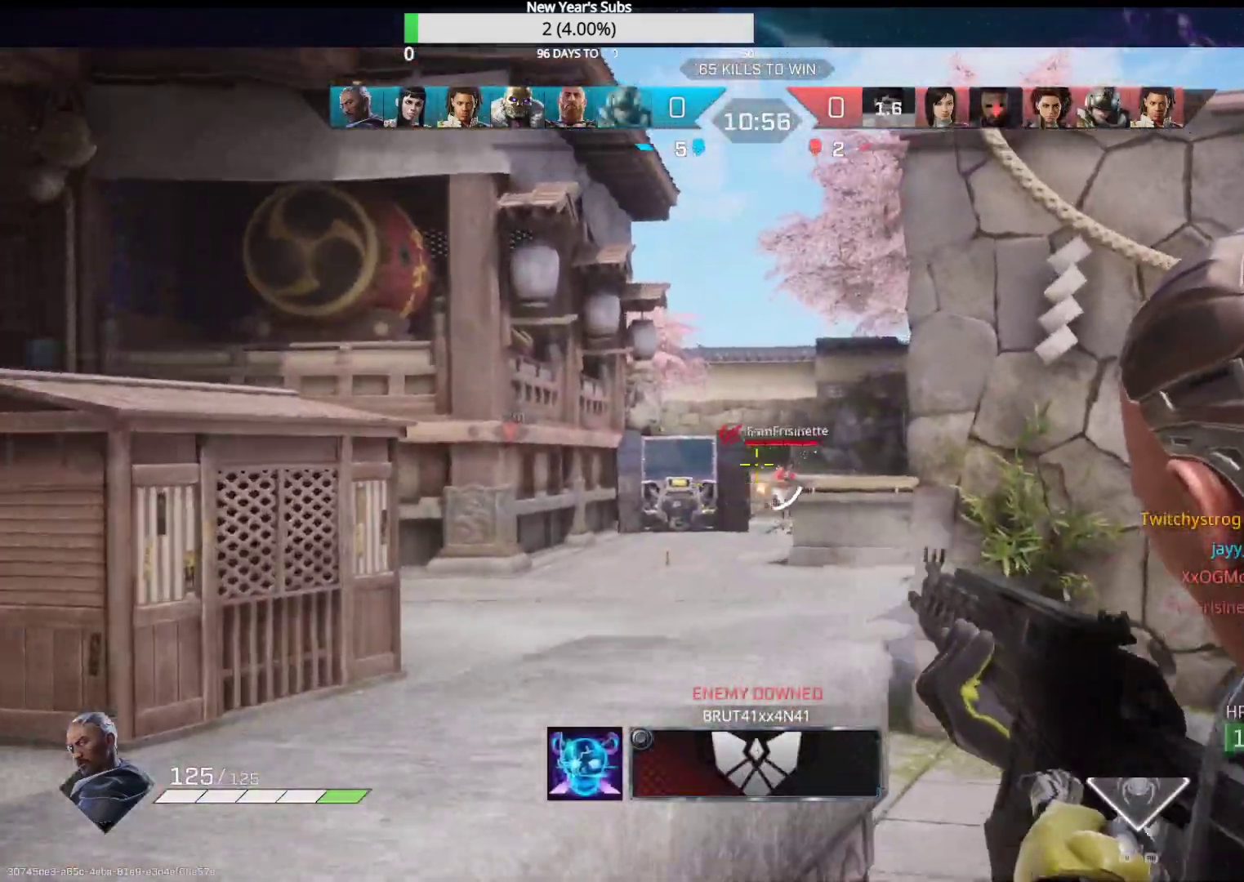
{"buttons": ["L2", "R2"], "left_stick": "up", "right_stick": "down", "events": [[33, "right_stick", "right"], [83, "right_stick", "center"], [200, "right_stick", "down-right"], [467, "right_stick", "down"]]}
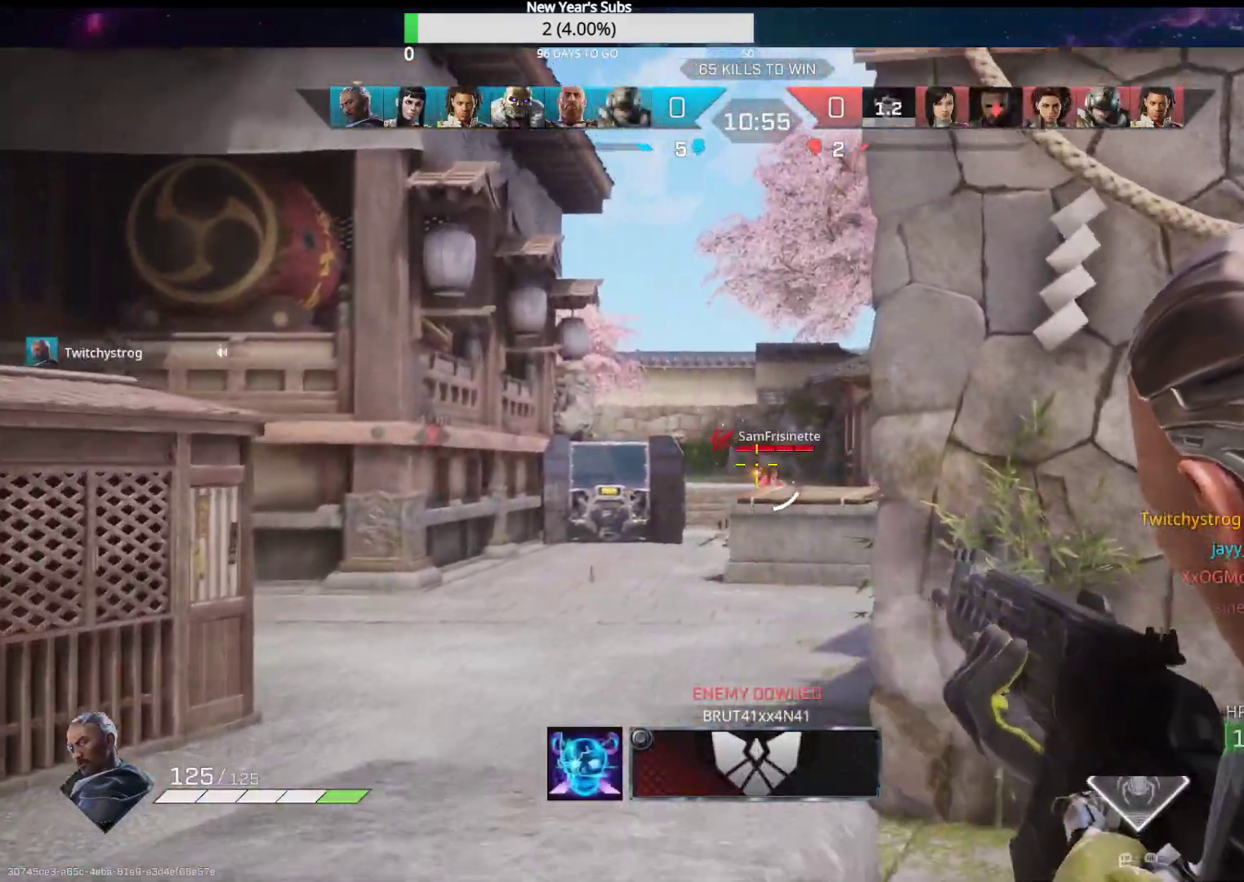
{"buttons": ["L2"], "left_stick": "down-right", "right_stick": "down", "events": [[33, "left_stick", "center"], [50, "R2", "up"], [83, "left_stick", "down-right"], [133, "right_stick", "down-left"], [350, "right_stick", "down"]]}
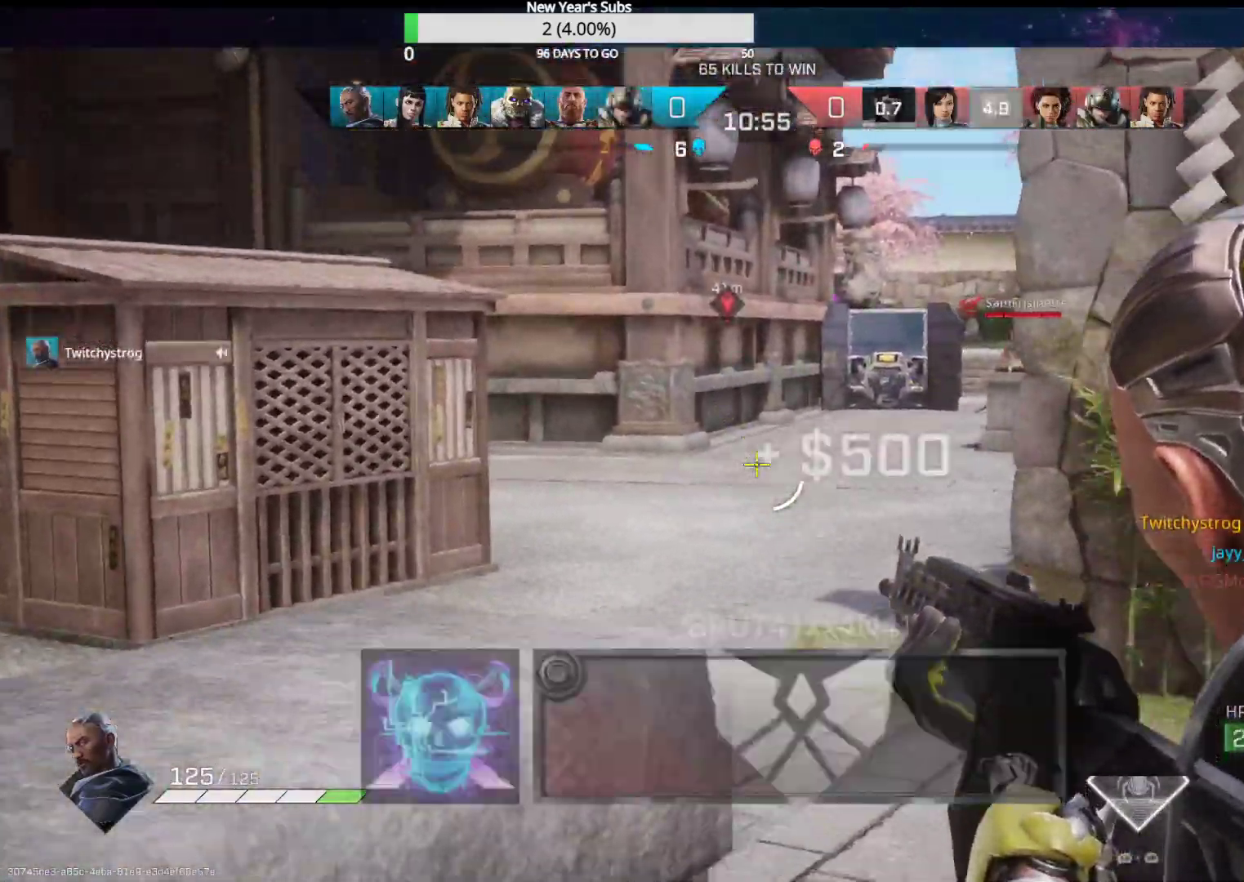
{"buttons": ["L2"], "left_stick": "up-left", "right_stick": "center", "events": [[67, "right_stick", "center"], [167, "left_stick", "up-right"], [200, "right_stick", "right"], [217, "left_stick", "up"], [433, "left_stick", "right"], [483, "left_stick", "up-left"], [500, "right_stick", "center"]]}
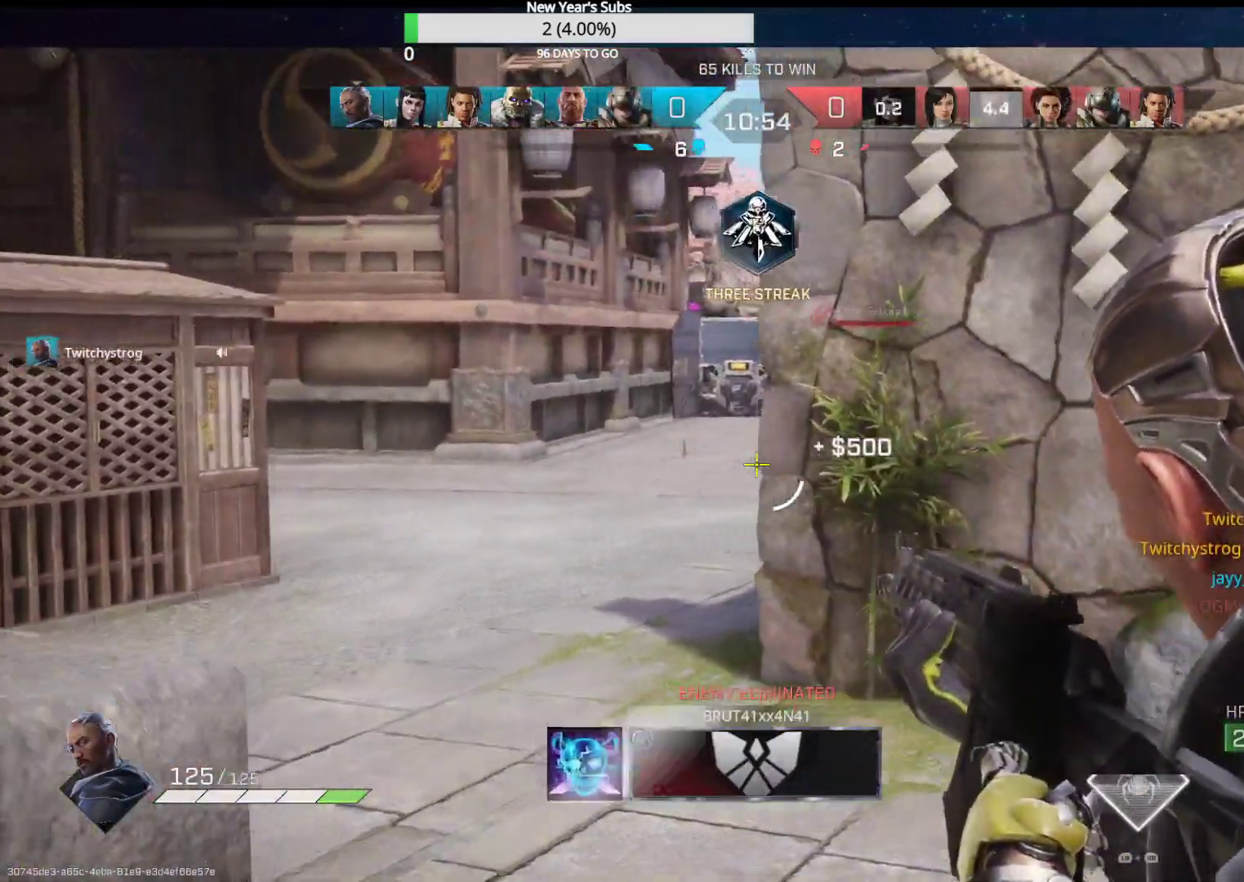
{"buttons": ["L2"], "left_stick": "right", "right_stick": "center", "events": [[450, "left_stick", "right"]]}
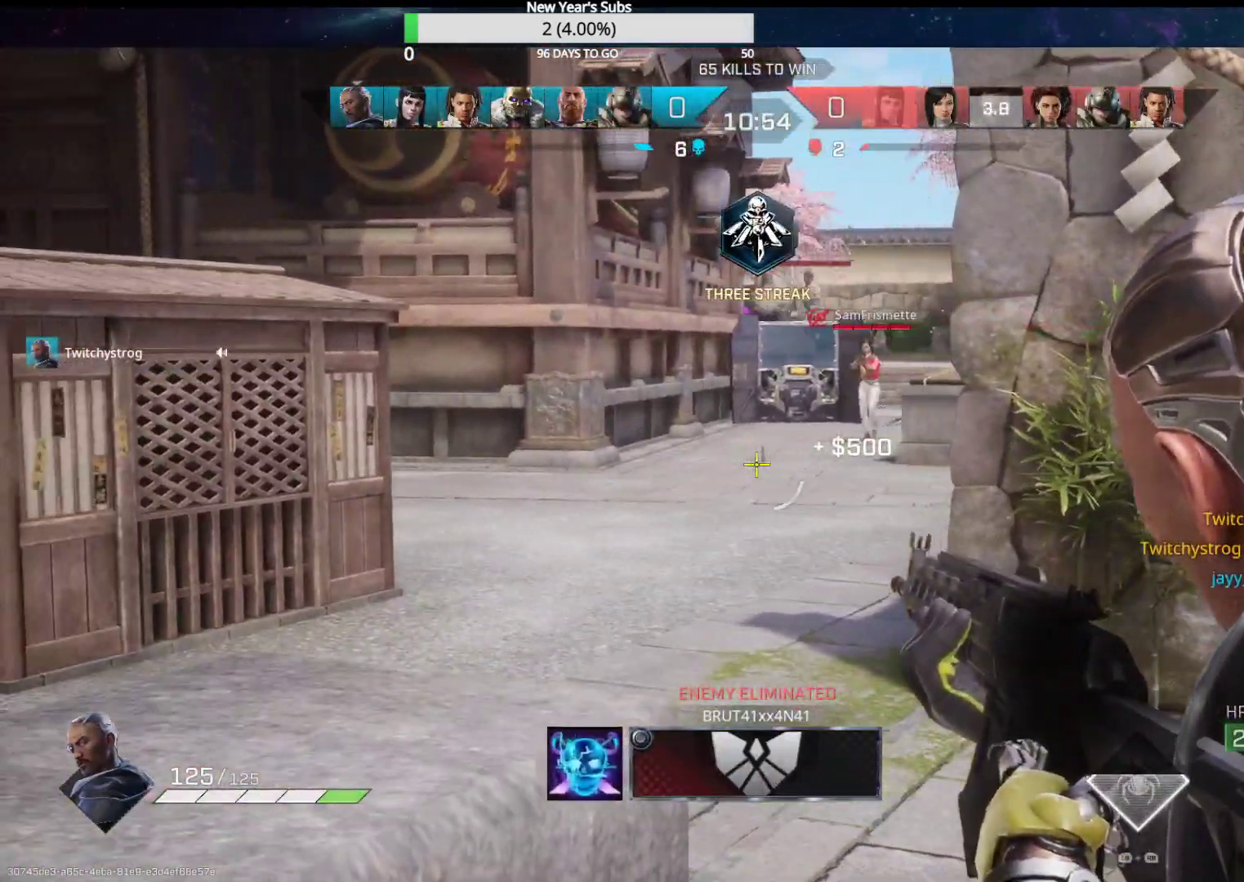
{"buttons": [], "left_stick": "right", "right_stick": "center", "events": [[117, "R2", "down"], [133, "right_stick", "up-left"], [217, "R2", "up"], [233, "right_stick", "center"], [383, "L2", "up"]]}
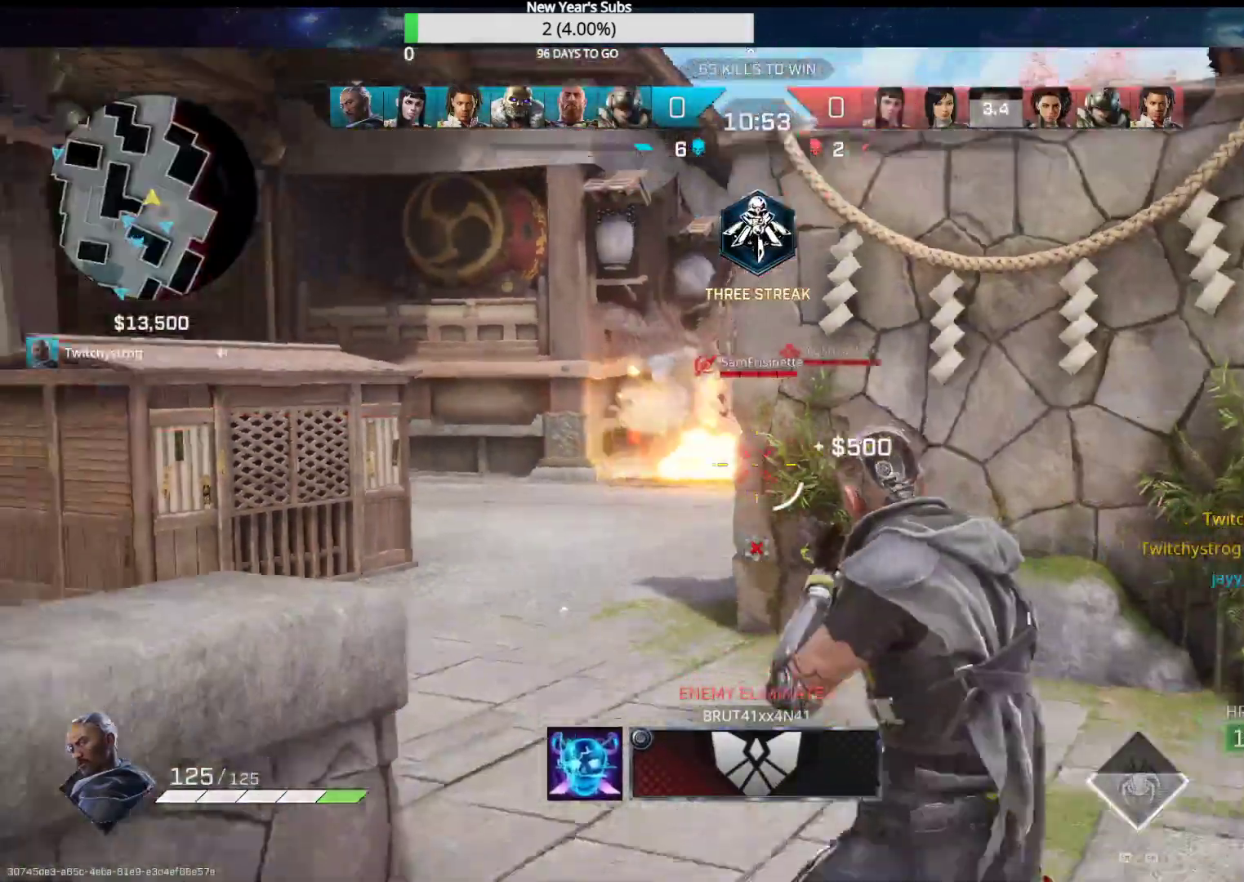
{"buttons": ["L2"], "left_stick": "up-left", "right_stick": "right", "events": [[133, "left_stick", "up-left"], [200, "right_stick", "up-left"], [317, "right_stick", "center"], [383, "L2", "down"], [450, "right_stick", "right"]]}
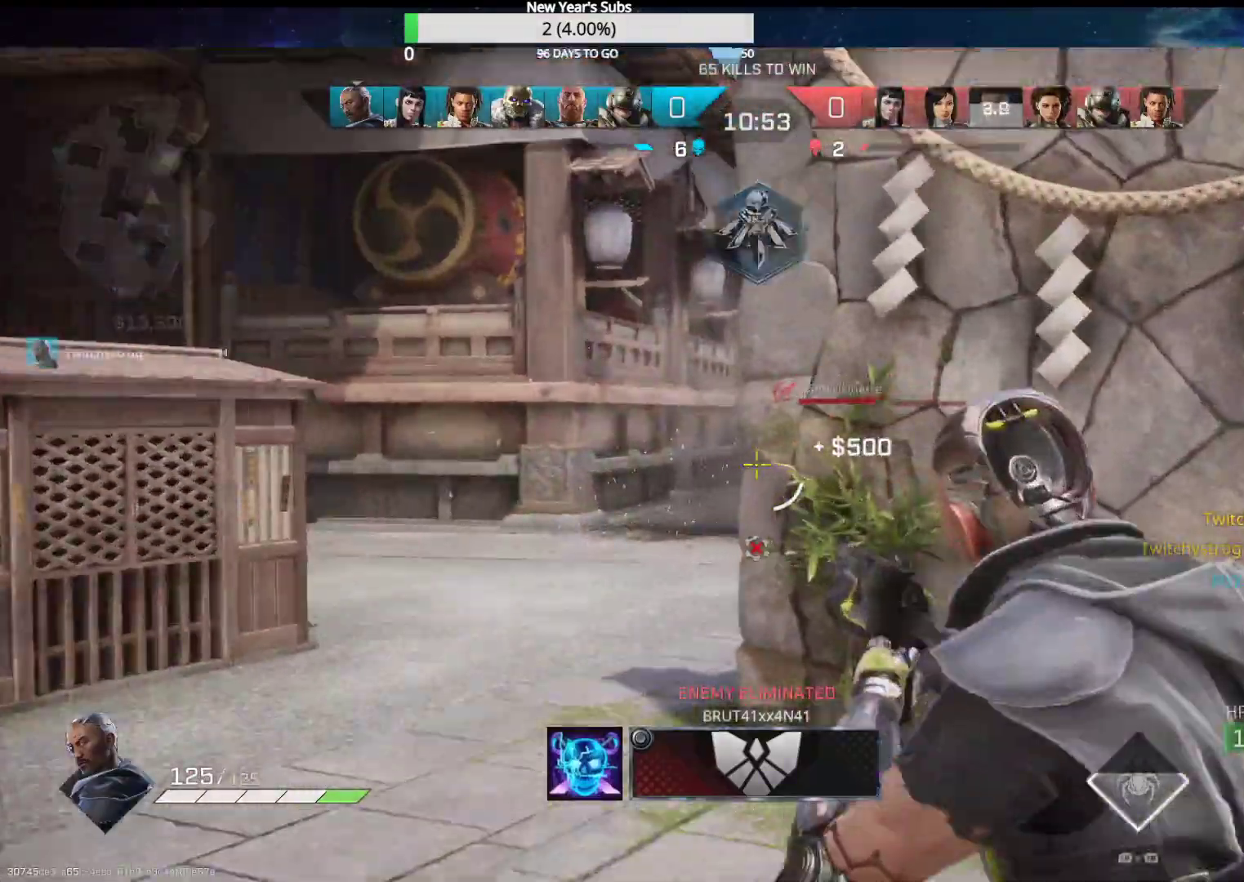
{"buttons": ["L2", "R2"], "left_stick": "up-left", "right_stick": "right", "events": [[400, "R2", "down"]]}